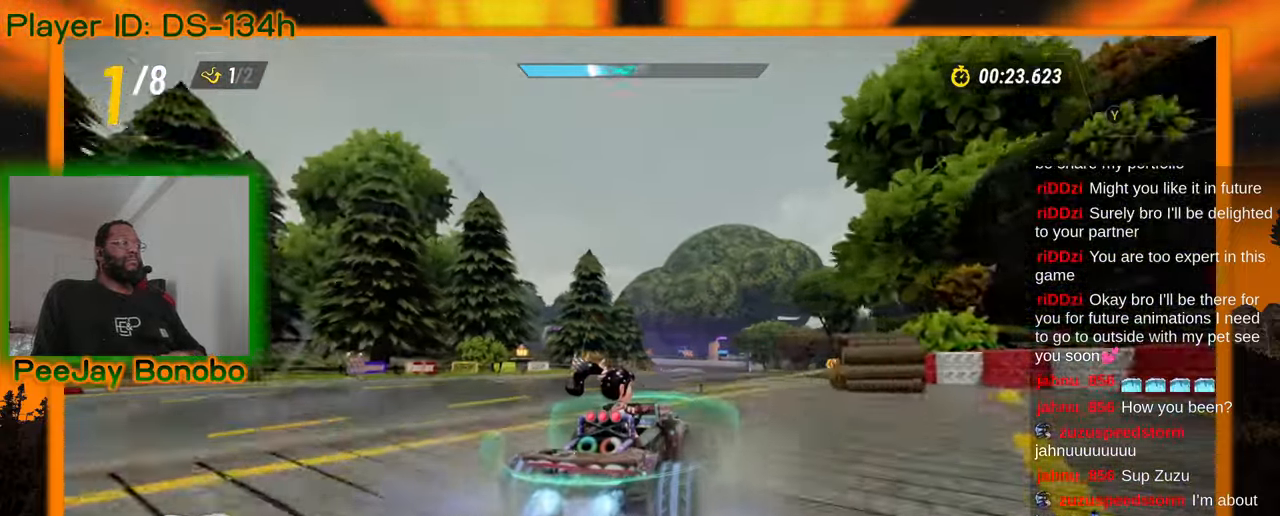
Gameplay with a controller; each line is a JSON object with the inputs held at the frame after it (dt_ms = milliseconds from this image to that frame). "events" lists button and stick changes between this image and that frame as [ms after this image, input, new state], when the widget could be followed in between. Not read: L3 R3 other_buttons.
{"dt_ms": 500, "buttons": [], "left_stick": "right", "events": [[250, "left_stick", "right"]]}
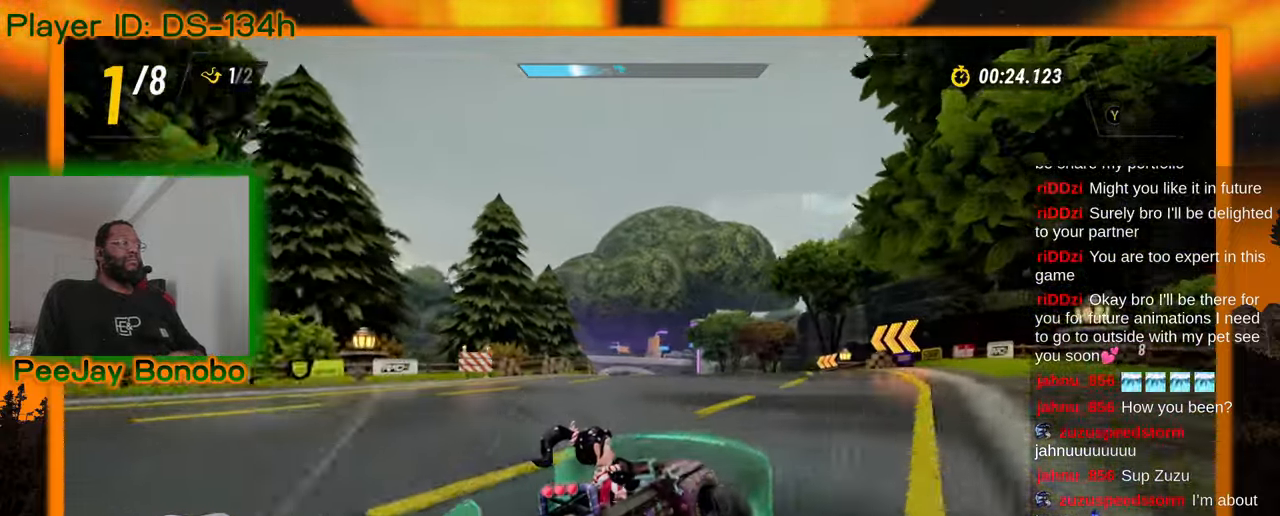
{"dt_ms": 500, "buttons": [], "left_stick": "right"}
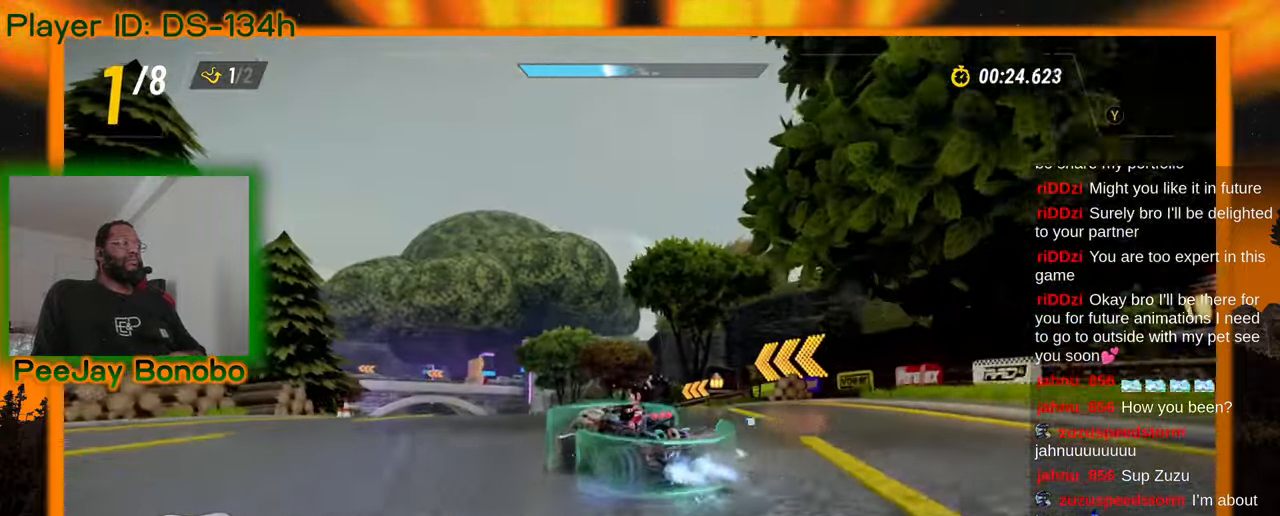
{"dt_ms": 1000, "buttons": [], "left_stick": "up-right", "events": [[283, "left_stick", "up-right"]]}
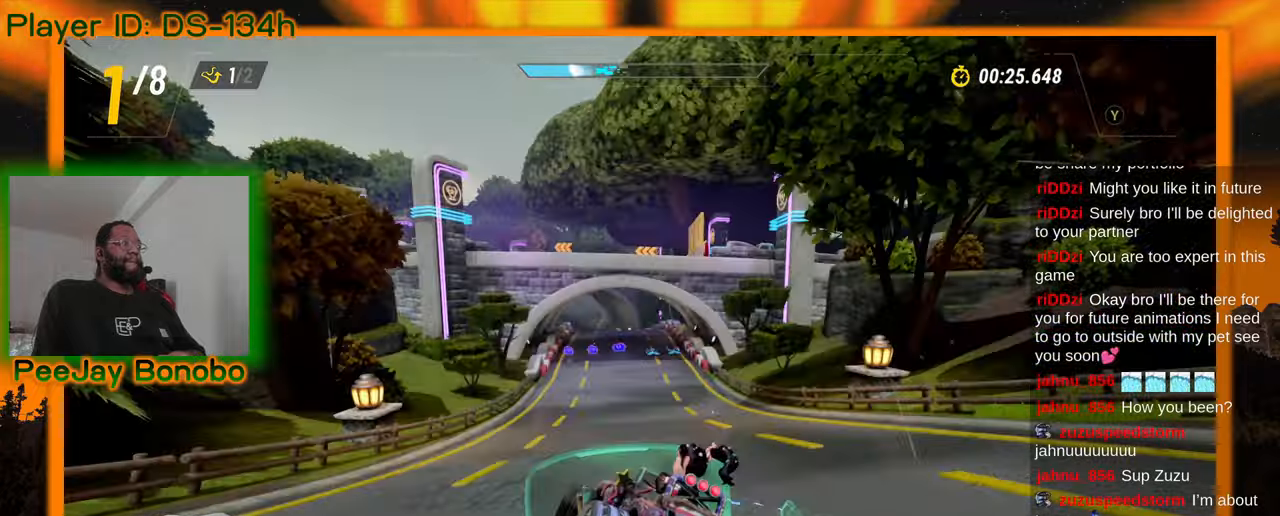
{"dt_ms": 500, "buttons": [], "left_stick": "up-left", "events": [[300, "left_stick", "right"], [400, "left_stick", "center"], [450, "left_stick", "up-left"]]}
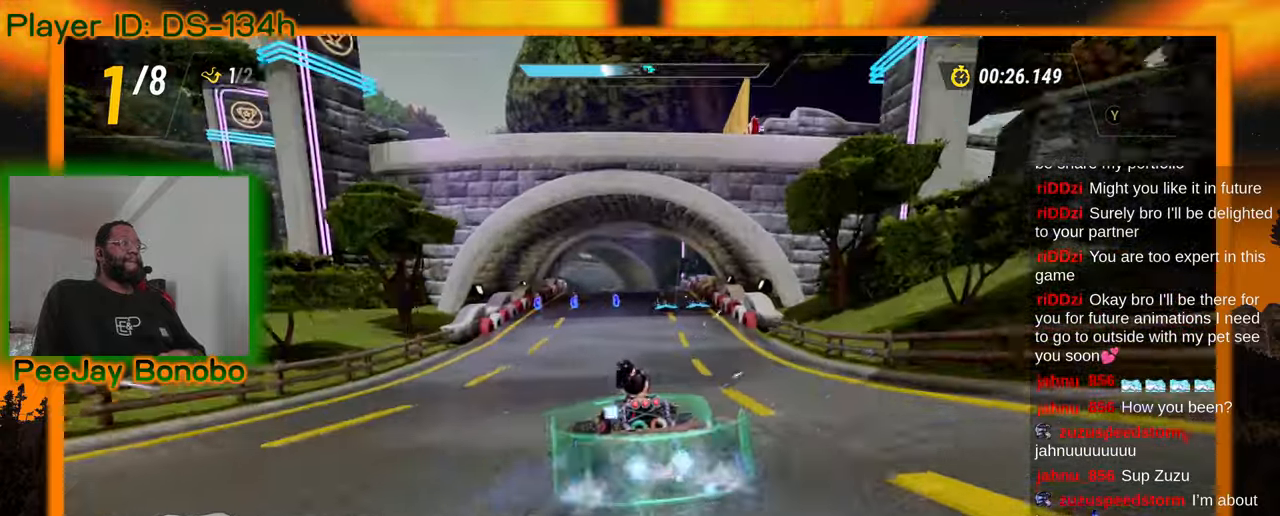
{"dt_ms": 500, "buttons": [], "left_stick": "right", "events": [[83, "left_stick", "right"]]}
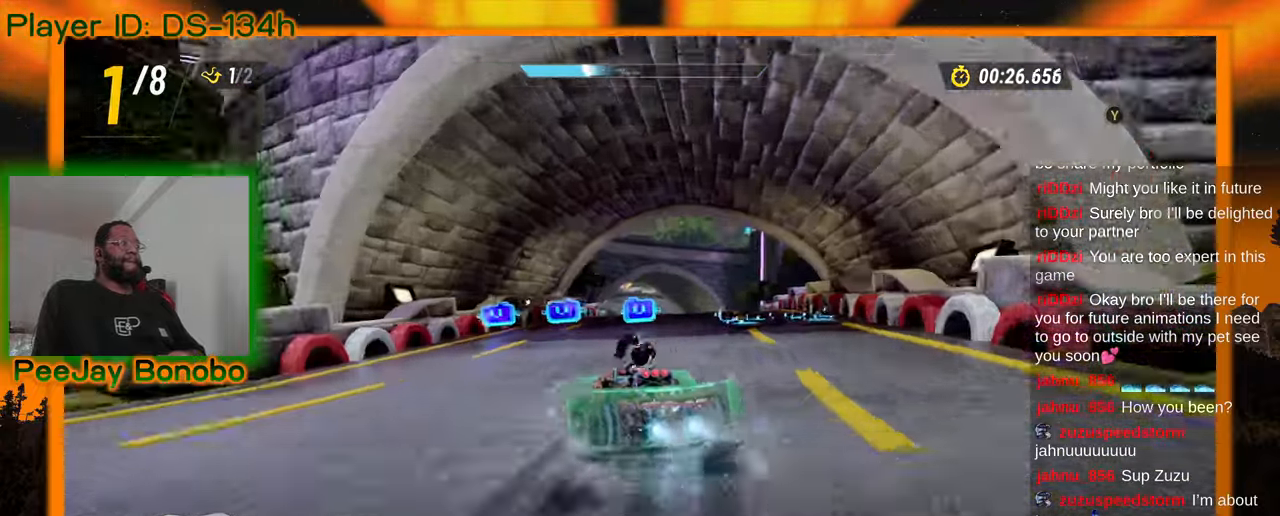
{"dt_ms": 500, "buttons": [], "left_stick": "right", "events": [[217, "left_stick", "left"], [267, "left_stick", "up-left"], [433, "left_stick", "right"]]}
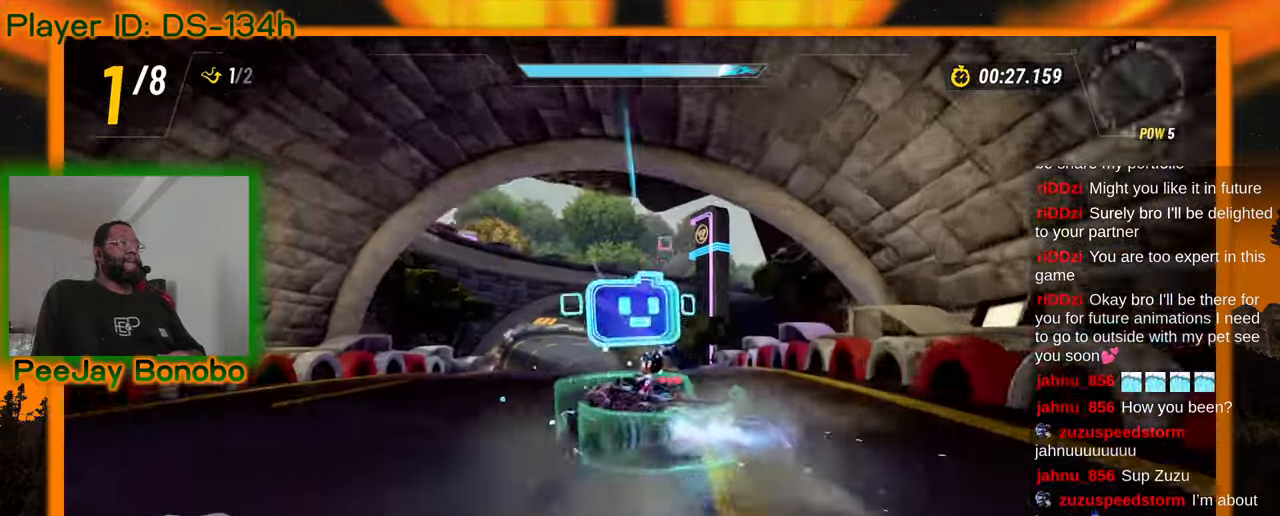
{"dt_ms": 500, "buttons": [], "left_stick": "right"}
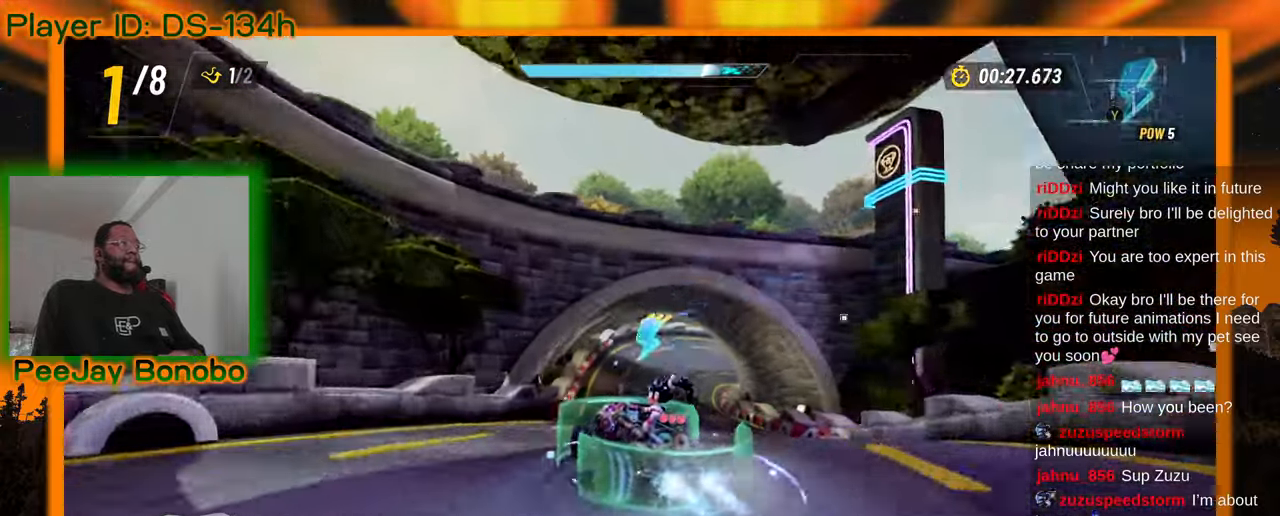
{"dt_ms": 500, "buttons": [], "left_stick": "right", "events": []}
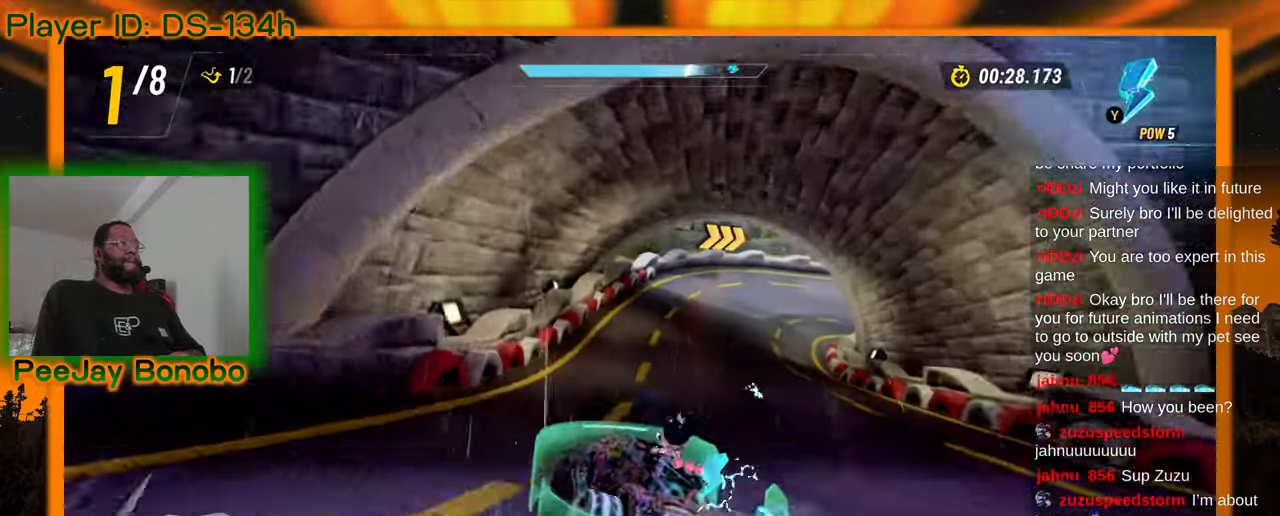
{"dt_ms": 500, "buttons": [], "left_stick": "right"}
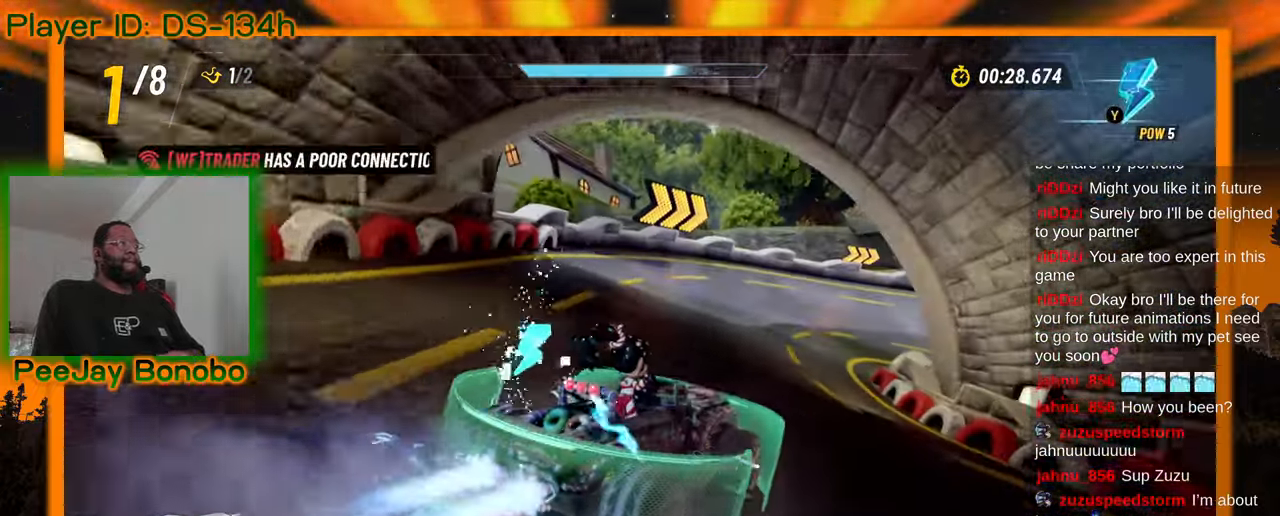
{"dt_ms": 500, "buttons": [], "left_stick": "right"}
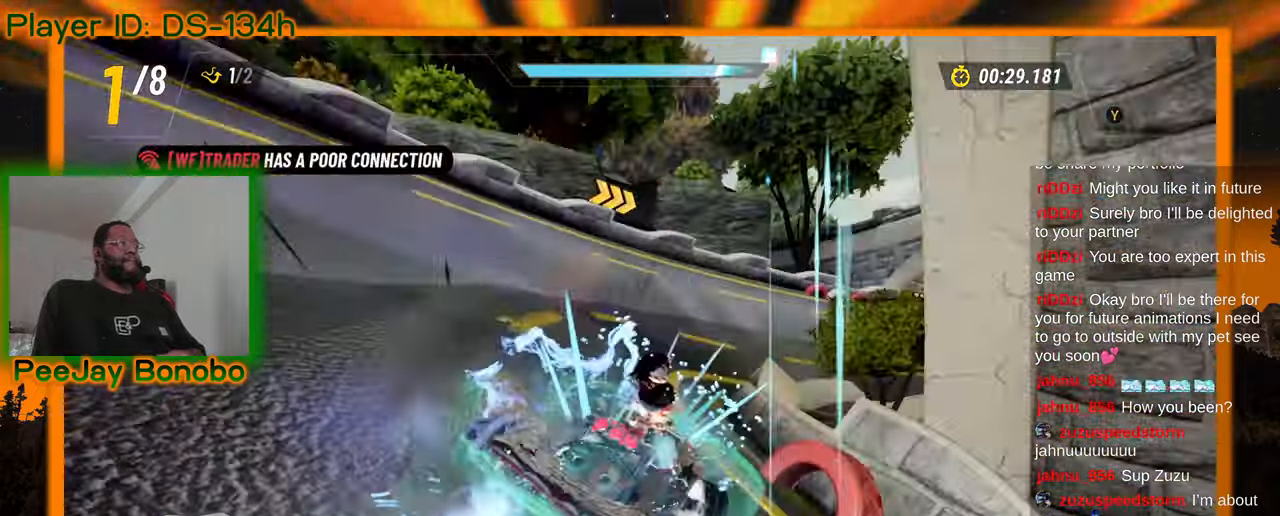
{"dt_ms": 500, "buttons": [], "left_stick": "up-left", "events": [[467, "left_stick", "up-left"]]}
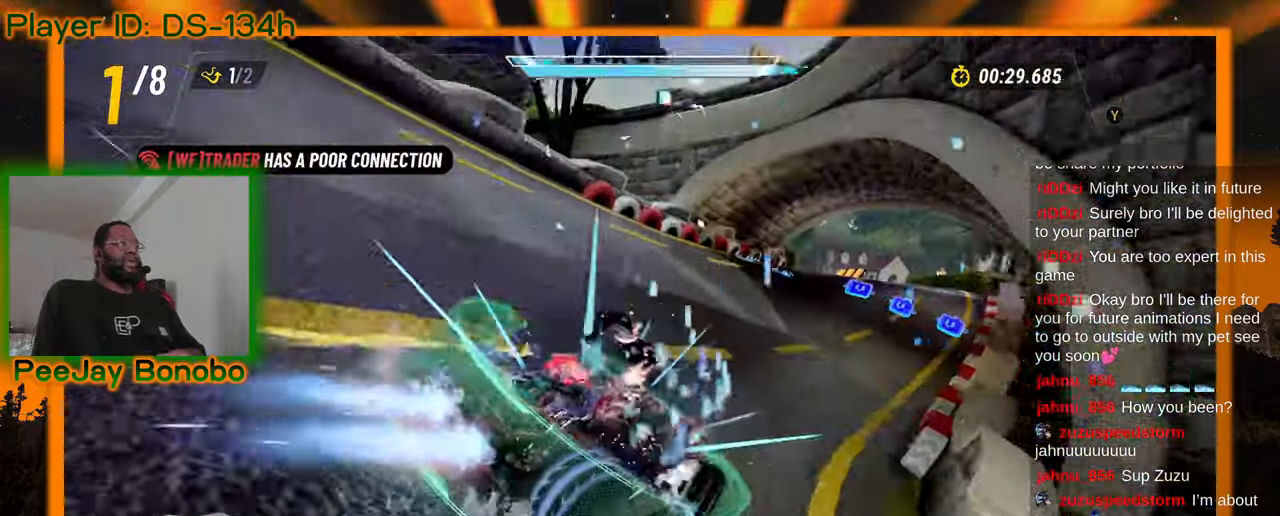
{"dt_ms": 1000, "buttons": [], "left_stick": "left", "events": [[183, "left_stick", "right"], [383, "left_stick", "center"], [433, "left_stick", "up-left"], [783, "left_stick", "center"], [883, "left_stick", "left"]]}
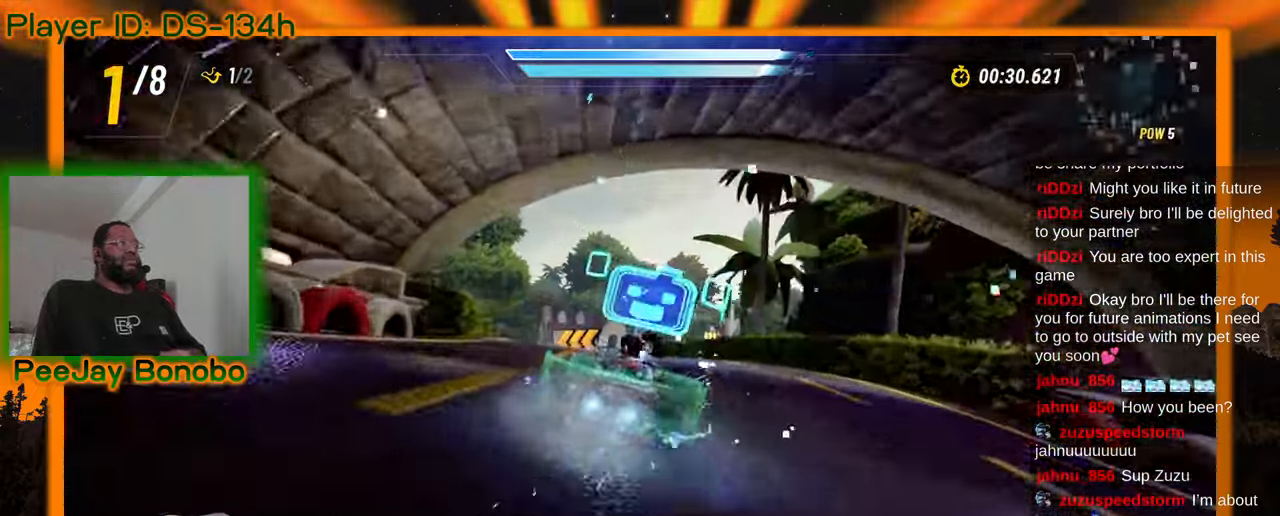
{"dt_ms": 500, "buttons": [], "left_stick": "center", "events": [[100, "left_stick", "center"]]}
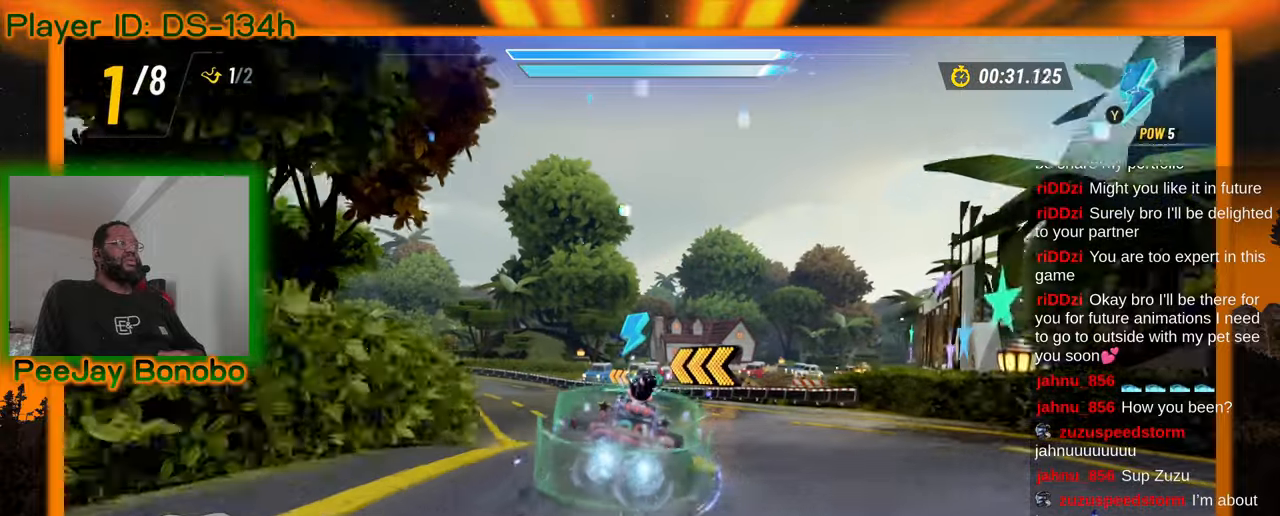
{"dt_ms": 500, "buttons": [], "left_stick": "right", "events": [[67, "left_stick", "up-left"], [500, "left_stick", "right"]]}
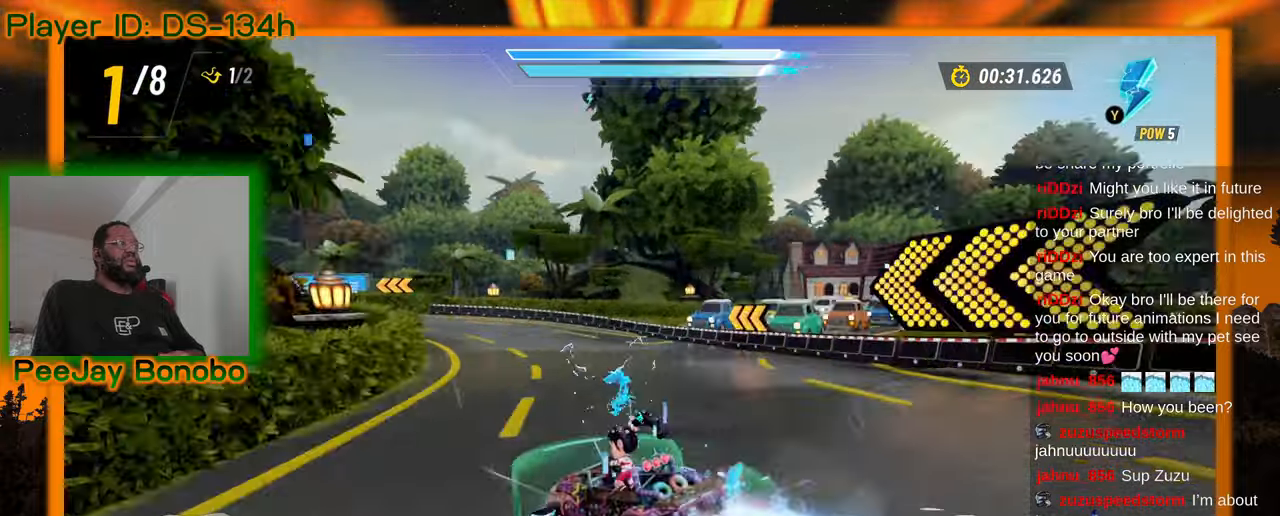
{"dt_ms": 500, "buttons": [], "left_stick": "up-left", "events": [[150, "left_stick", "center"], [200, "left_stick", "up-left"]]}
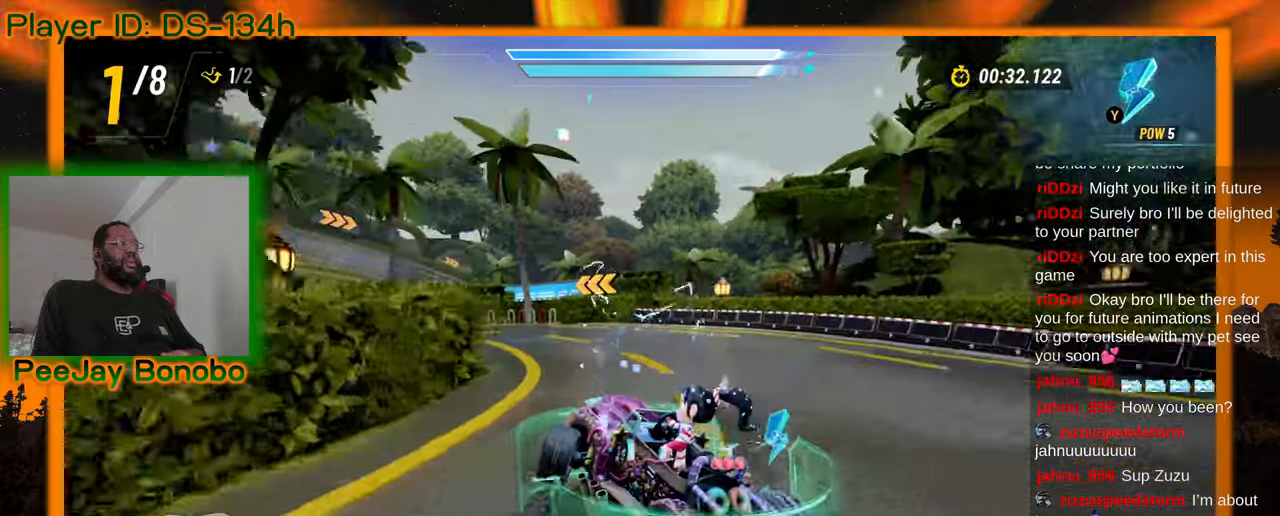
{"dt_ms": 500, "buttons": [], "left_stick": "right", "events": [[433, "left_stick", "right"]]}